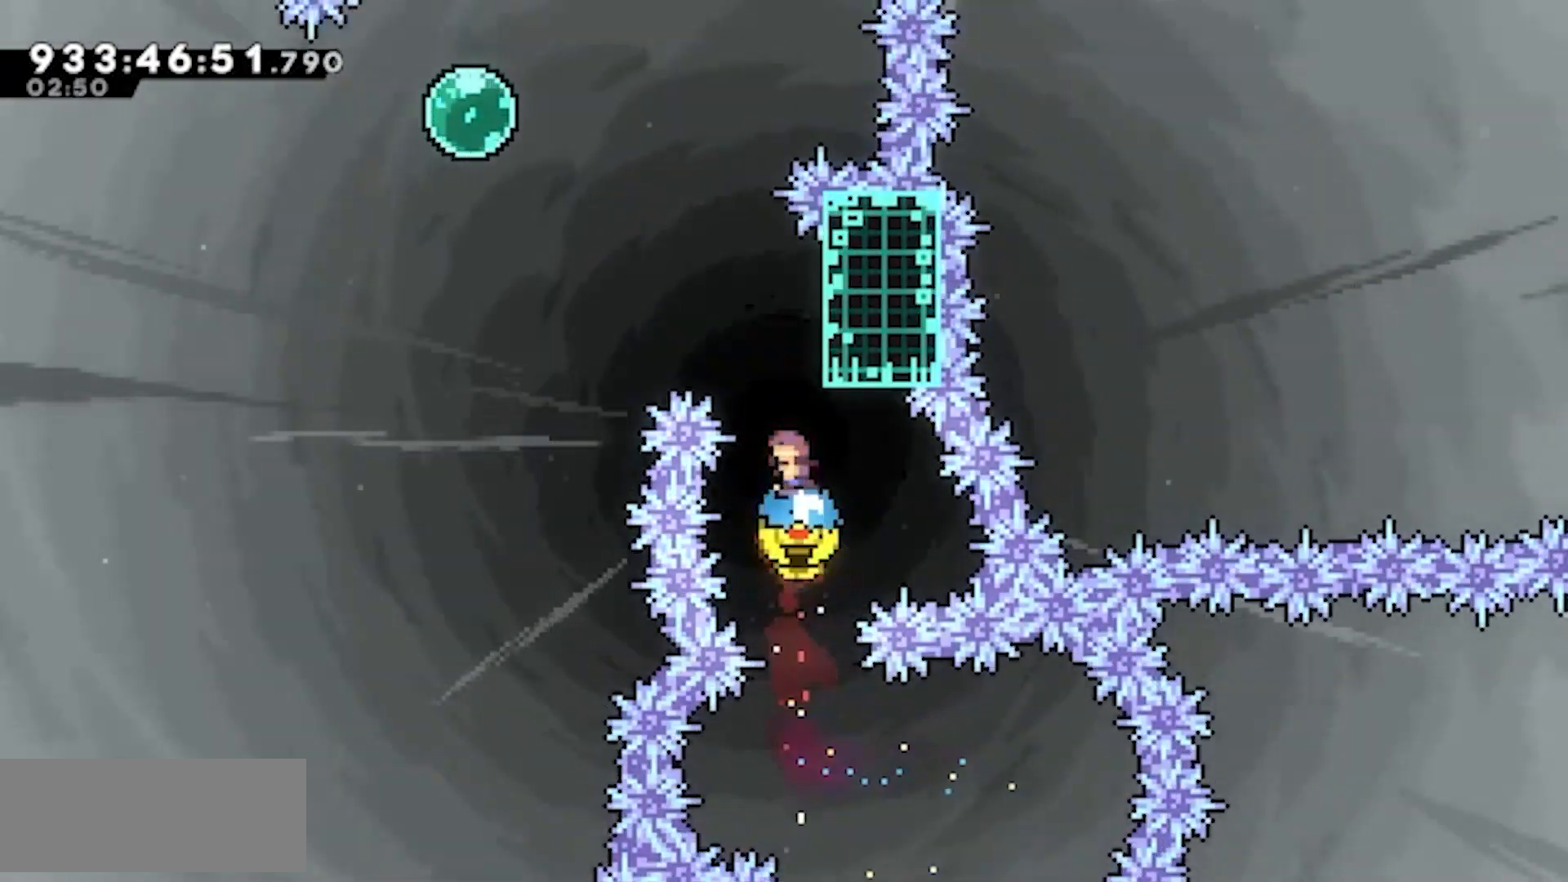
Gameplay with keyboard; each line is a JSON object with the keys held at the frame after it. "events" lists presses ("down") and releases ("up") of "dash", "demo", "down", "jump", "jump2", "left", "right" and "up" between this image and that frame as [ms after this image, input, new state], when the widget could be followed in between. No other keys are recorded. Mouse input is not recorded. Key names are as the overlay labels them; some are game actions (e.g. jump) rather than physical keys. Not read: grab.
{"keys": ["jump2", "left"]}
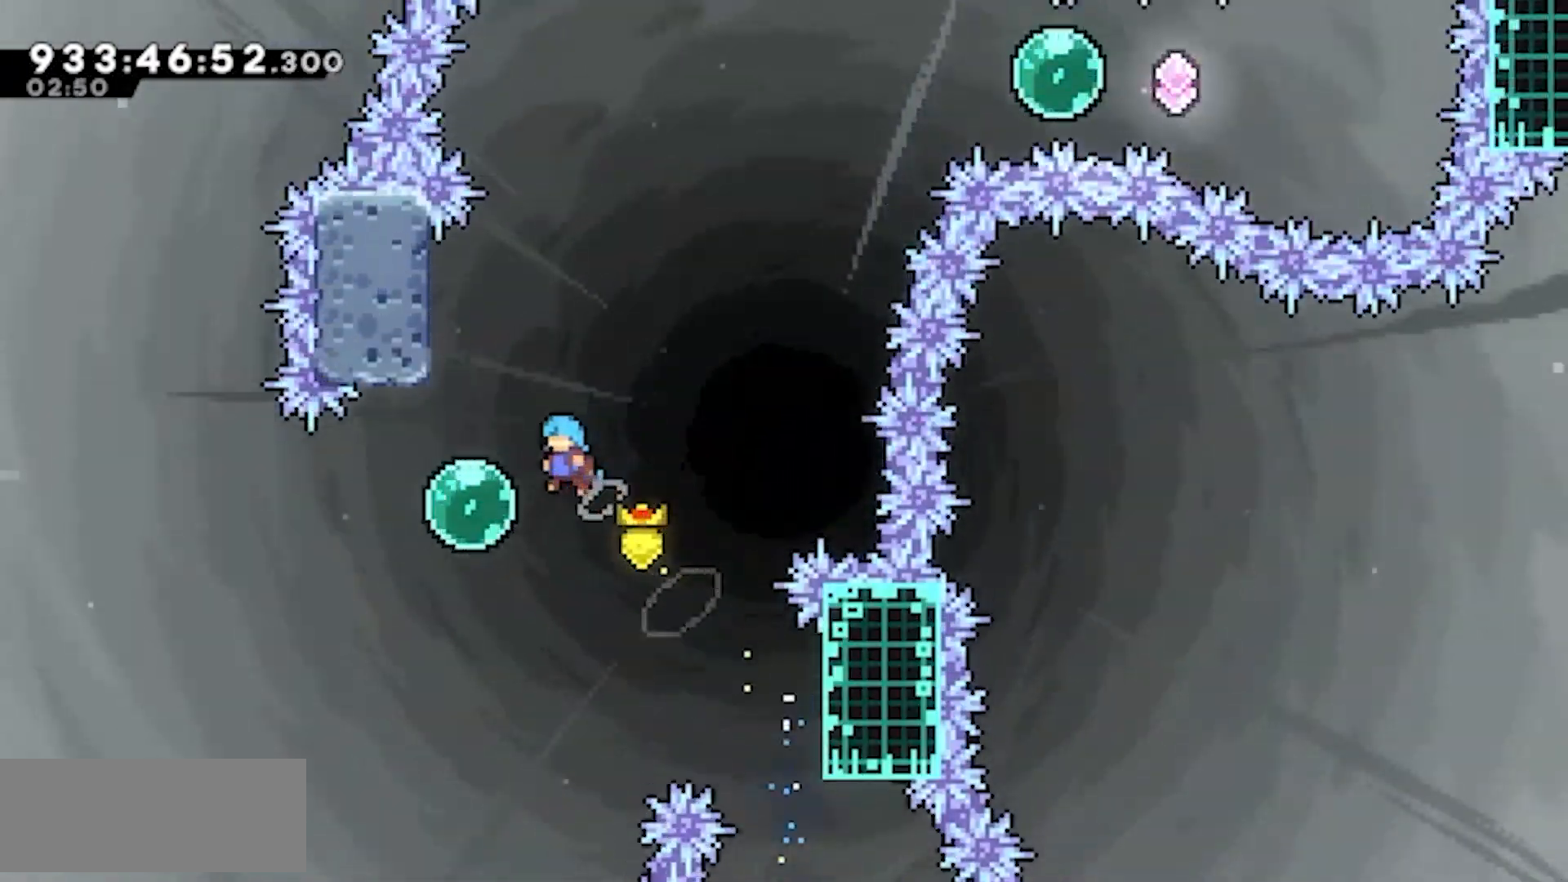
{"keys": [], "events": [[233, "dash", "down"], [233, "up", "down"], [267, "left", "up"], [317, "jump2", "up"], [367, "dash", "up"], [417, "up", "up"]]}
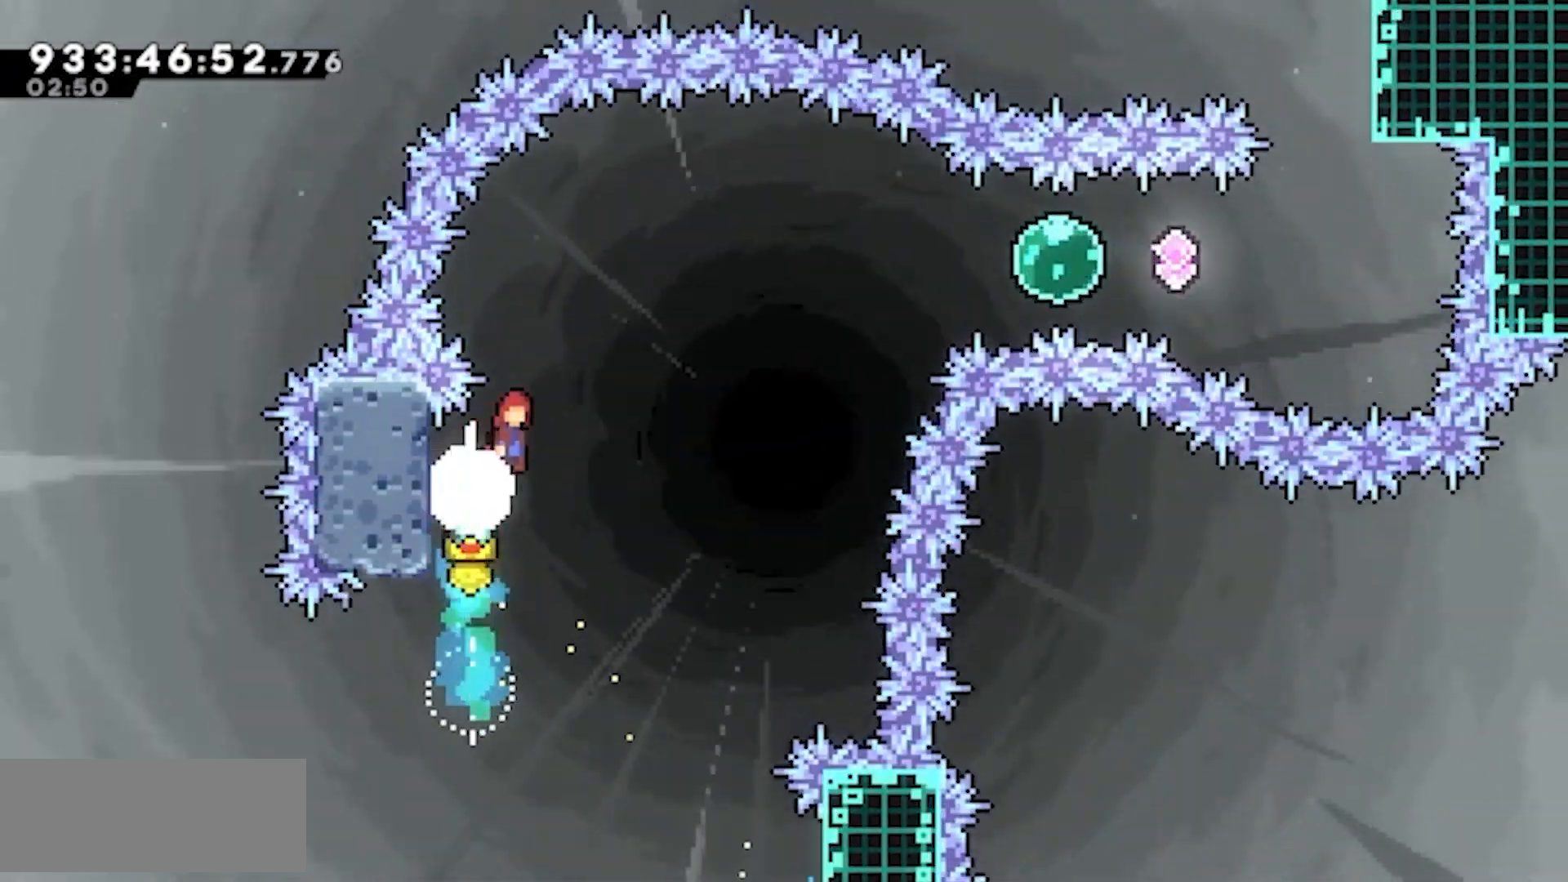
{"keys": ["jump2", "right"], "events": [[17, "jump2", "down"], [17, "right", "down"]]}
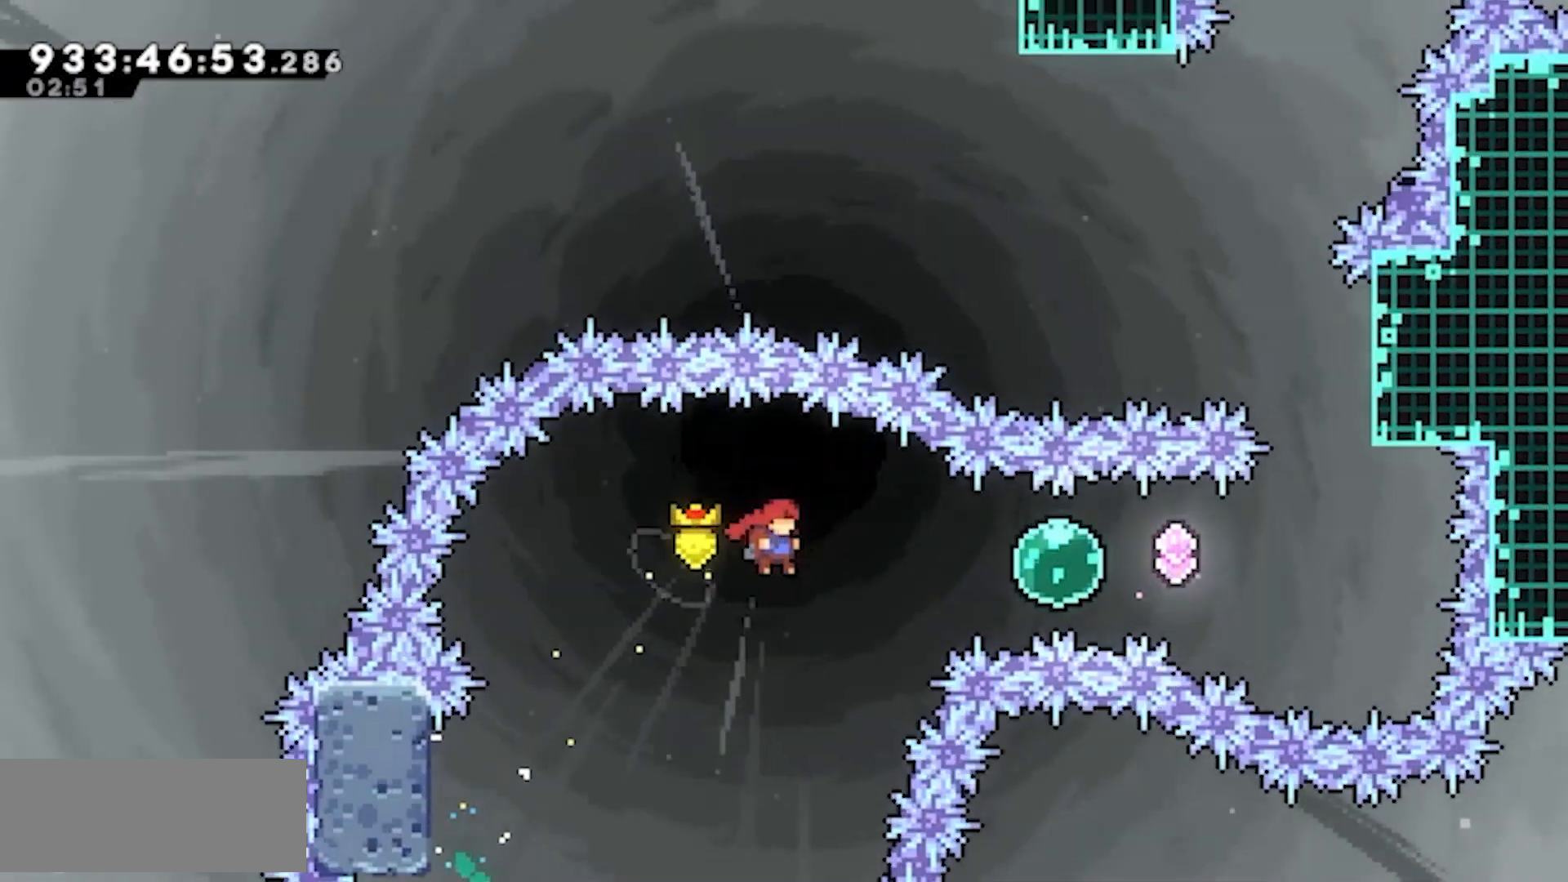
{"keys": ["dash", "jump2", "right"], "events": [[67, "dash", "down"], [267, "dash", "up"], [350, "dash", "down"]]}
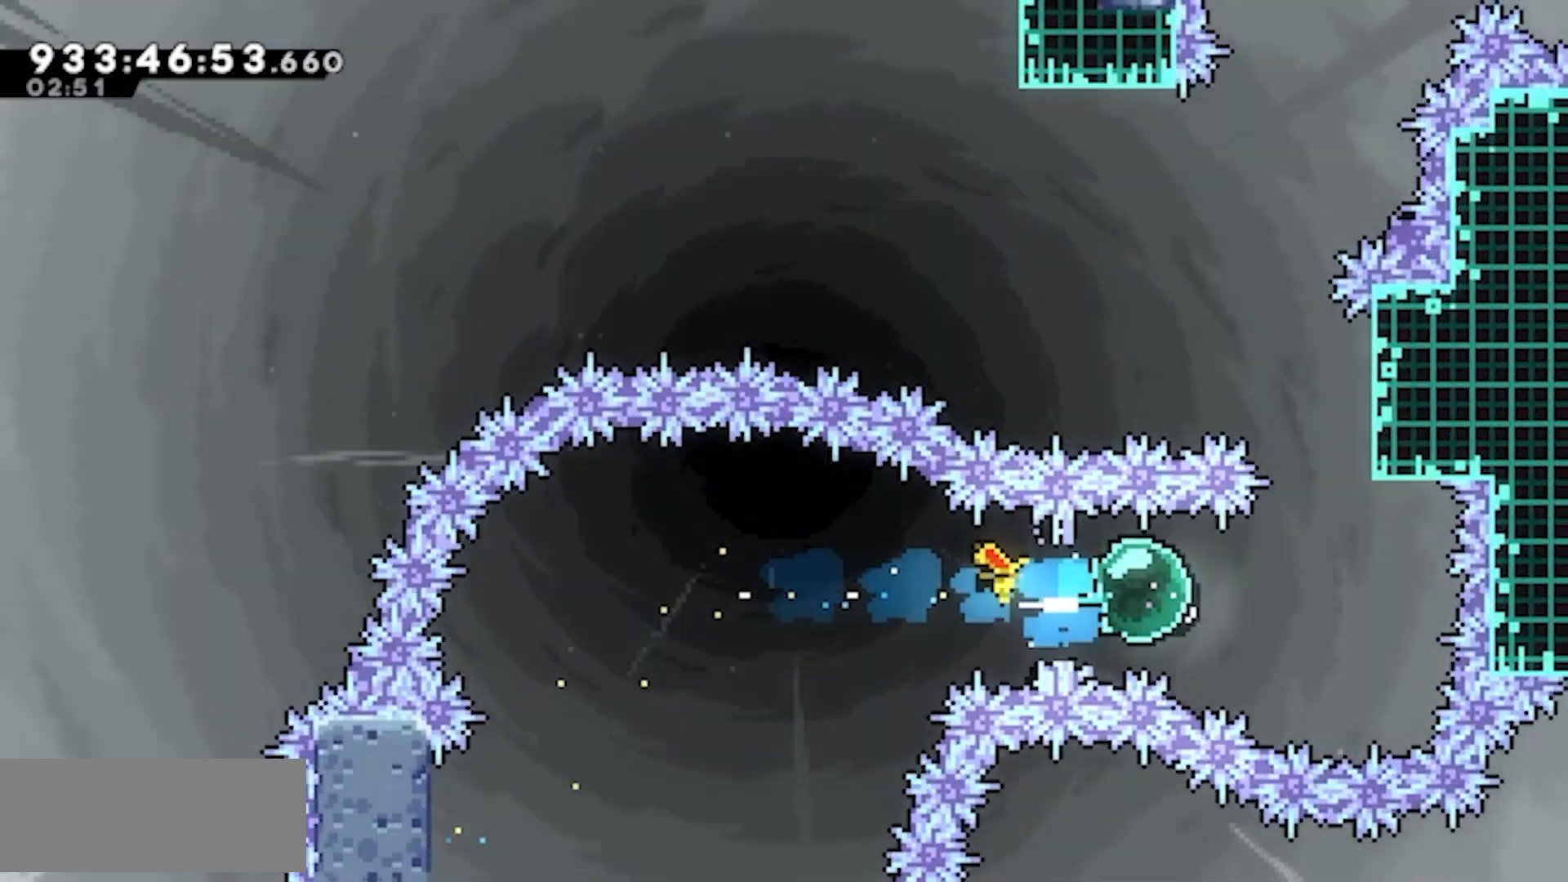
{"keys": [], "events": [[83, "dash", "up"], [233, "right", "up"], [233, "up", "down"], [283, "dash", "down"], [367, "jump2", "up"], [417, "dash", "up"], [417, "up", "up"]]}
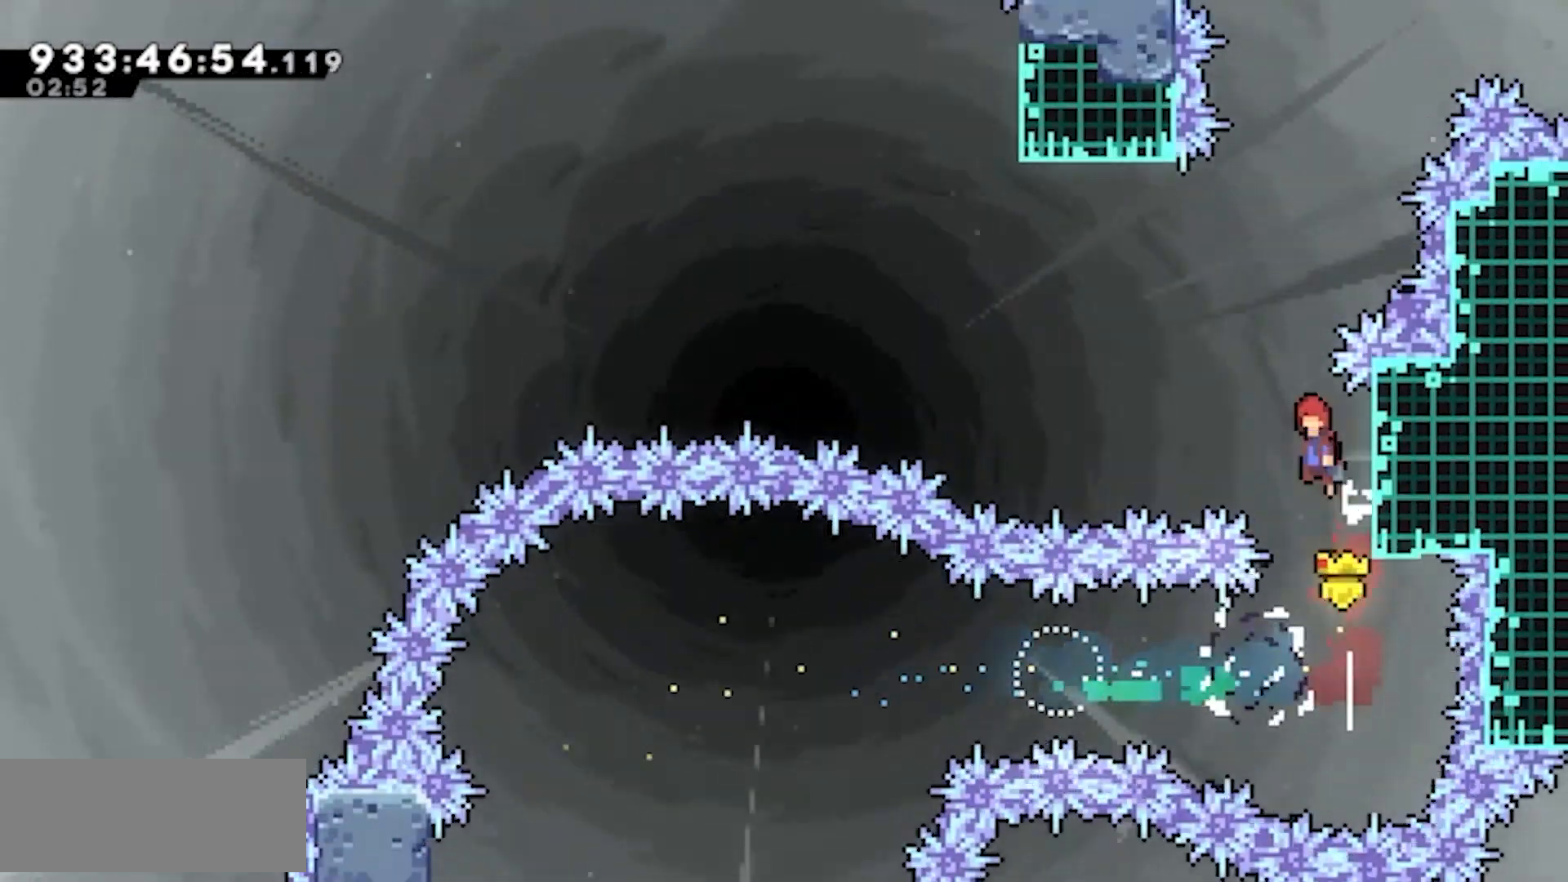
{"keys": ["jump2", "left"], "events": [[17, "jump2", "down"], [17, "left", "down"]]}
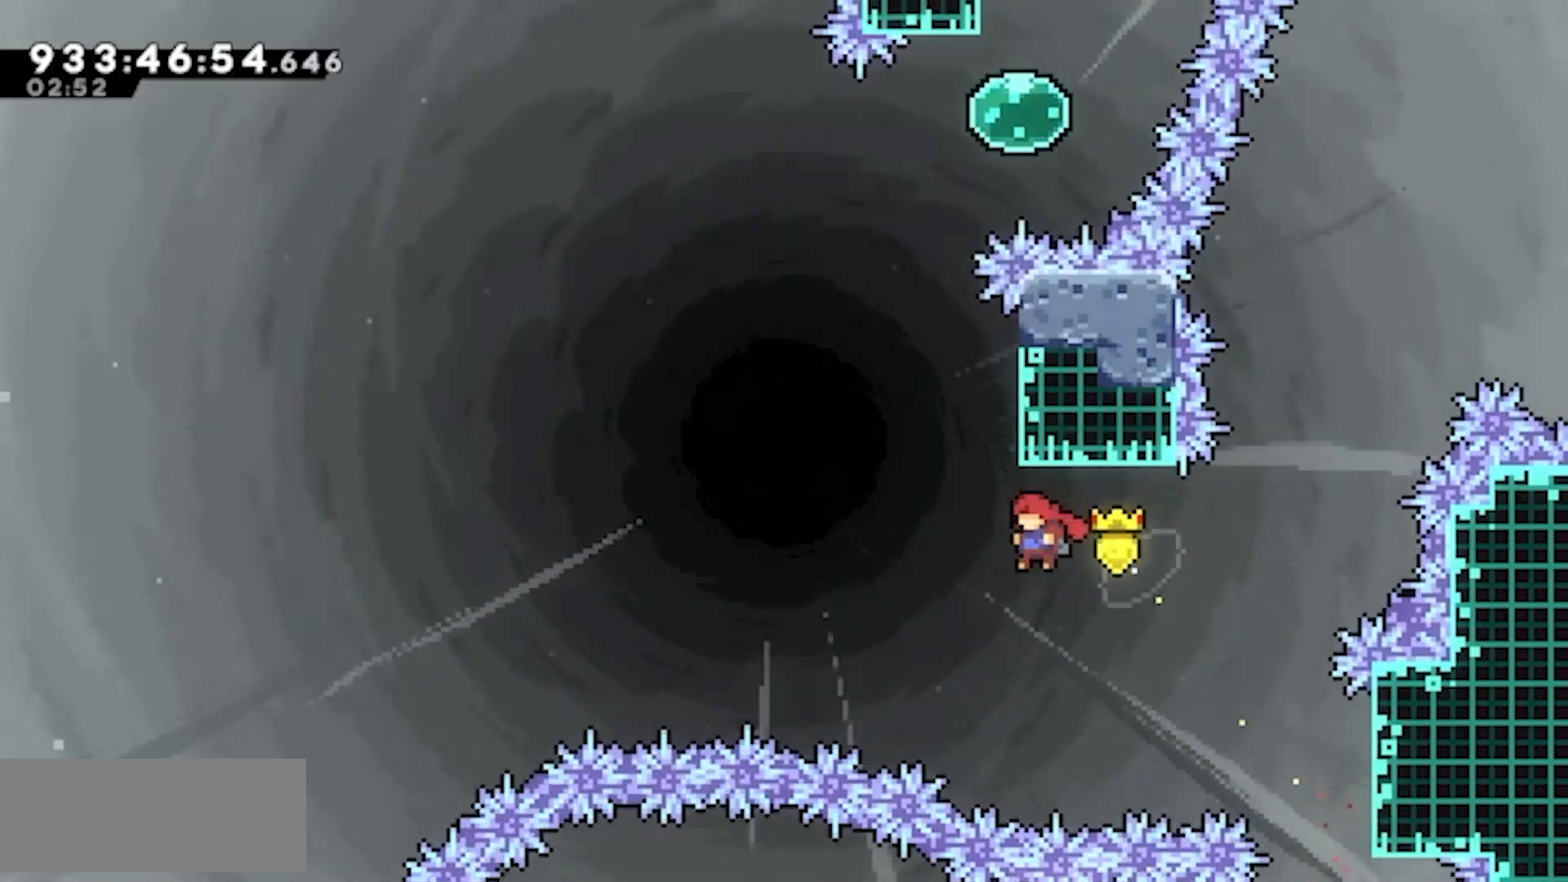
{"keys": ["jump2", "right"], "events": [[117, "up", "down"], [167, "dash", "down"], [167, "left", "up"], [267, "jump2", "up"], [300, "dash", "up"], [300, "up", "up"], [400, "jump2", "down"], [400, "right", "down"]]}
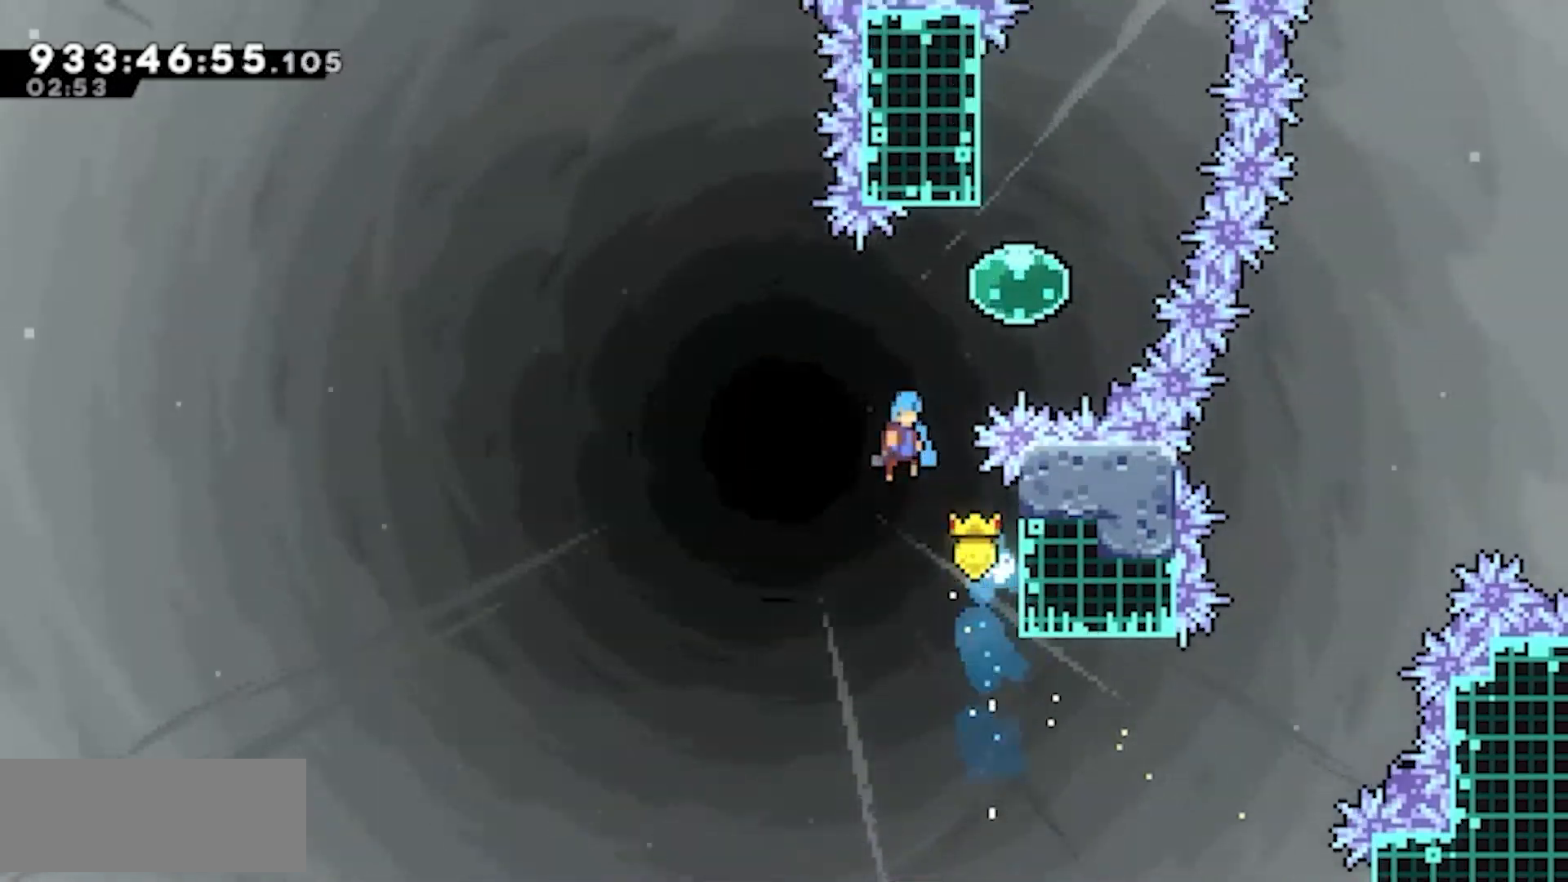
{"keys": ["dash", "jump2", "up"], "events": [[417, "up", "down"], [467, "dash", "down"], [467, "right", "up"]]}
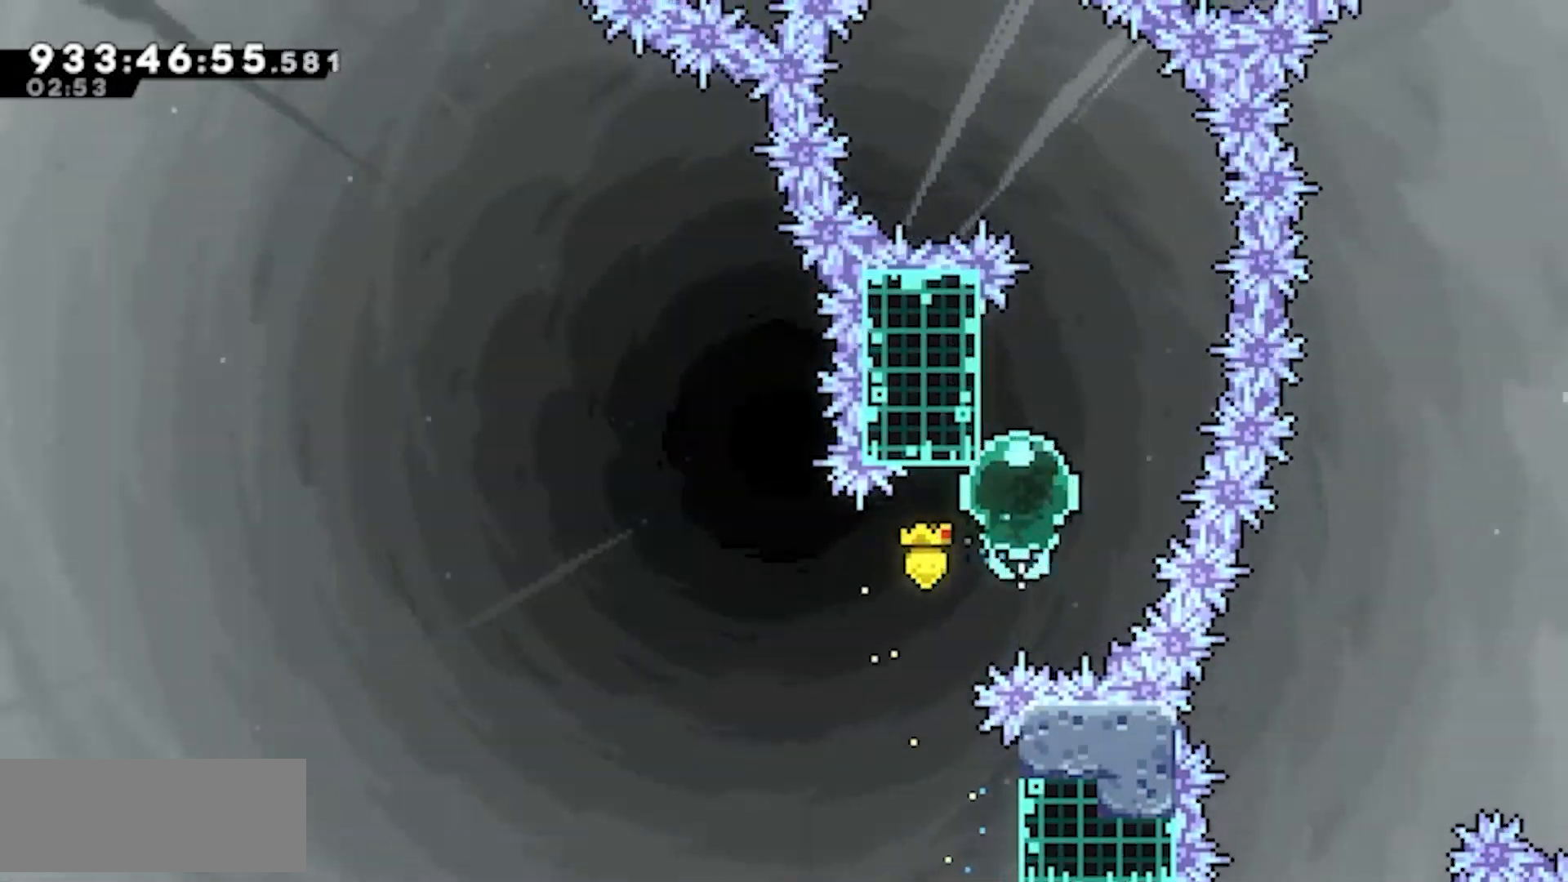
{"keys": ["jump2", "left"]}
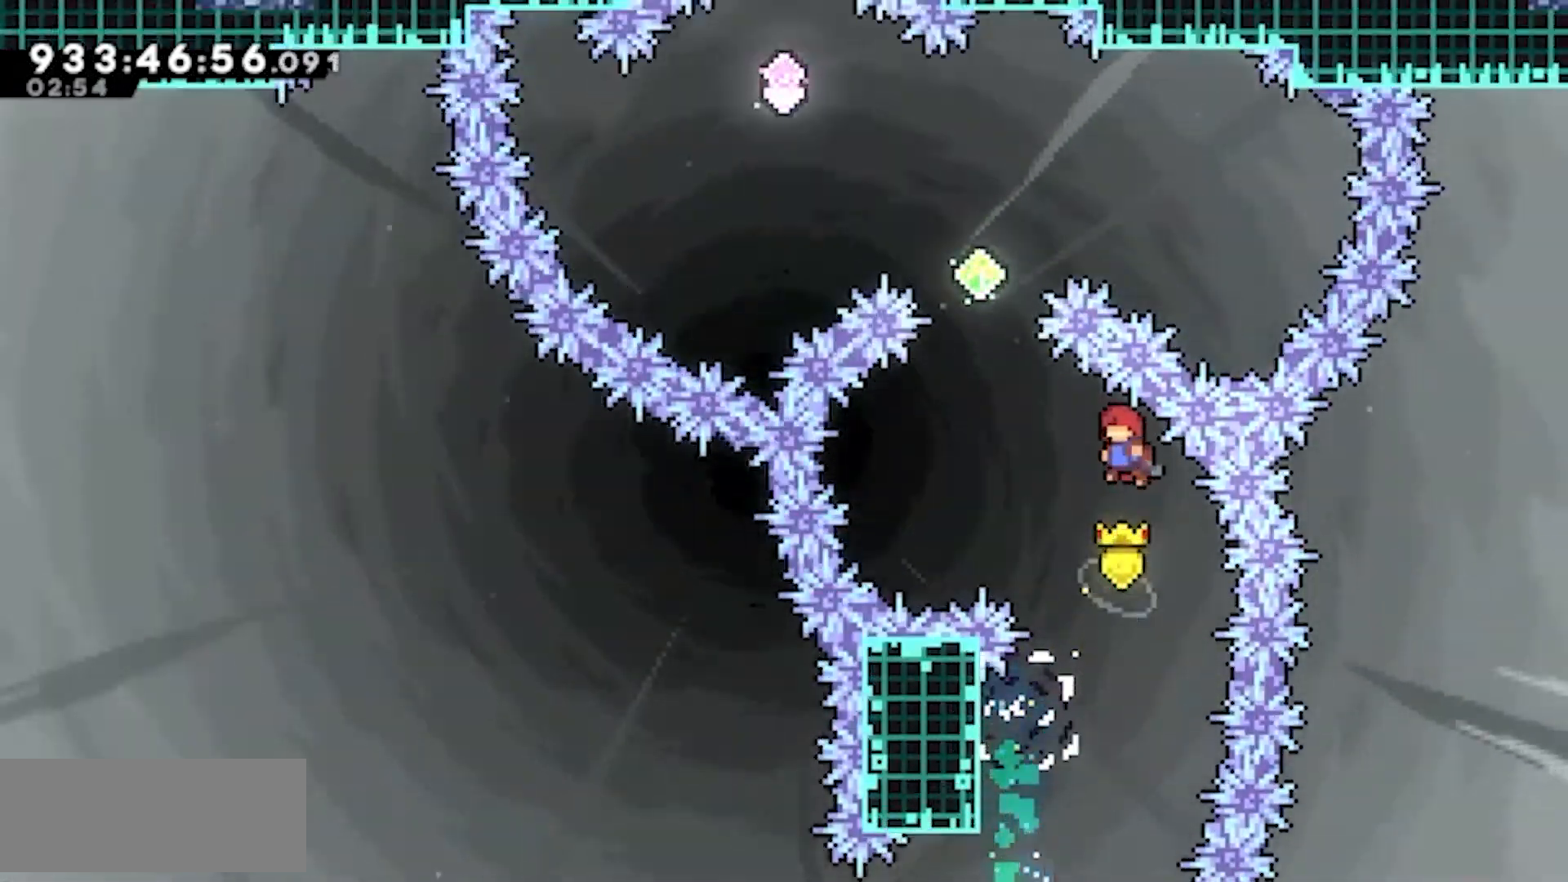
{"keys": ["dash", "jump2", "up"], "events": [[317, "up", "down"], [350, "dash", "down"], [350, "left", "up"]]}
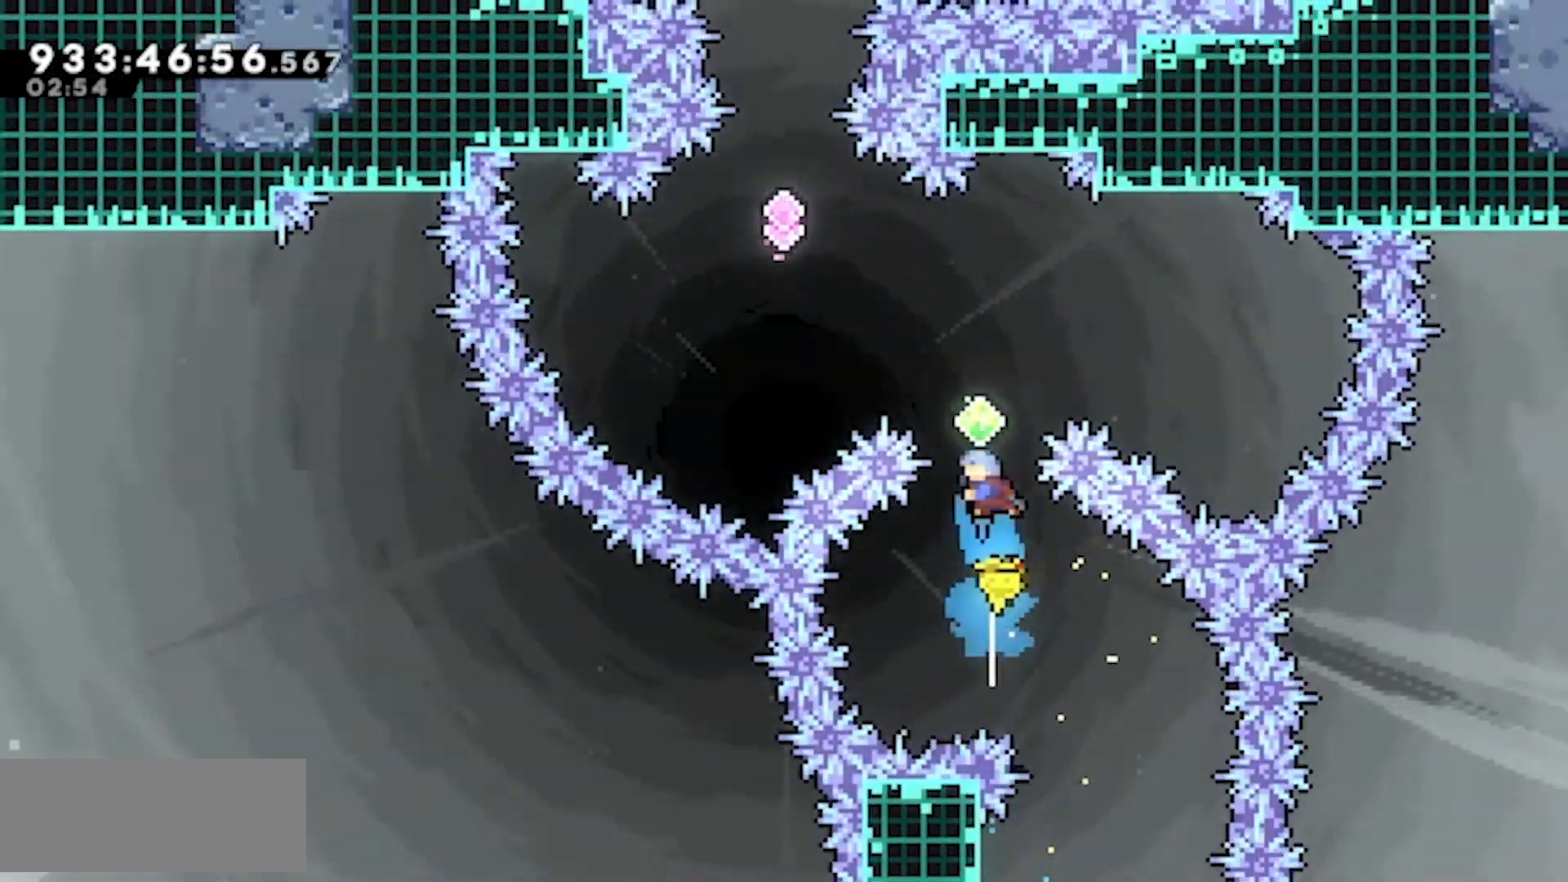
{"keys": ["dash", "jump2", "left", "up"], "events": [[133, "dash", "up"], [233, "dash", "down"], [233, "left", "down"]]}
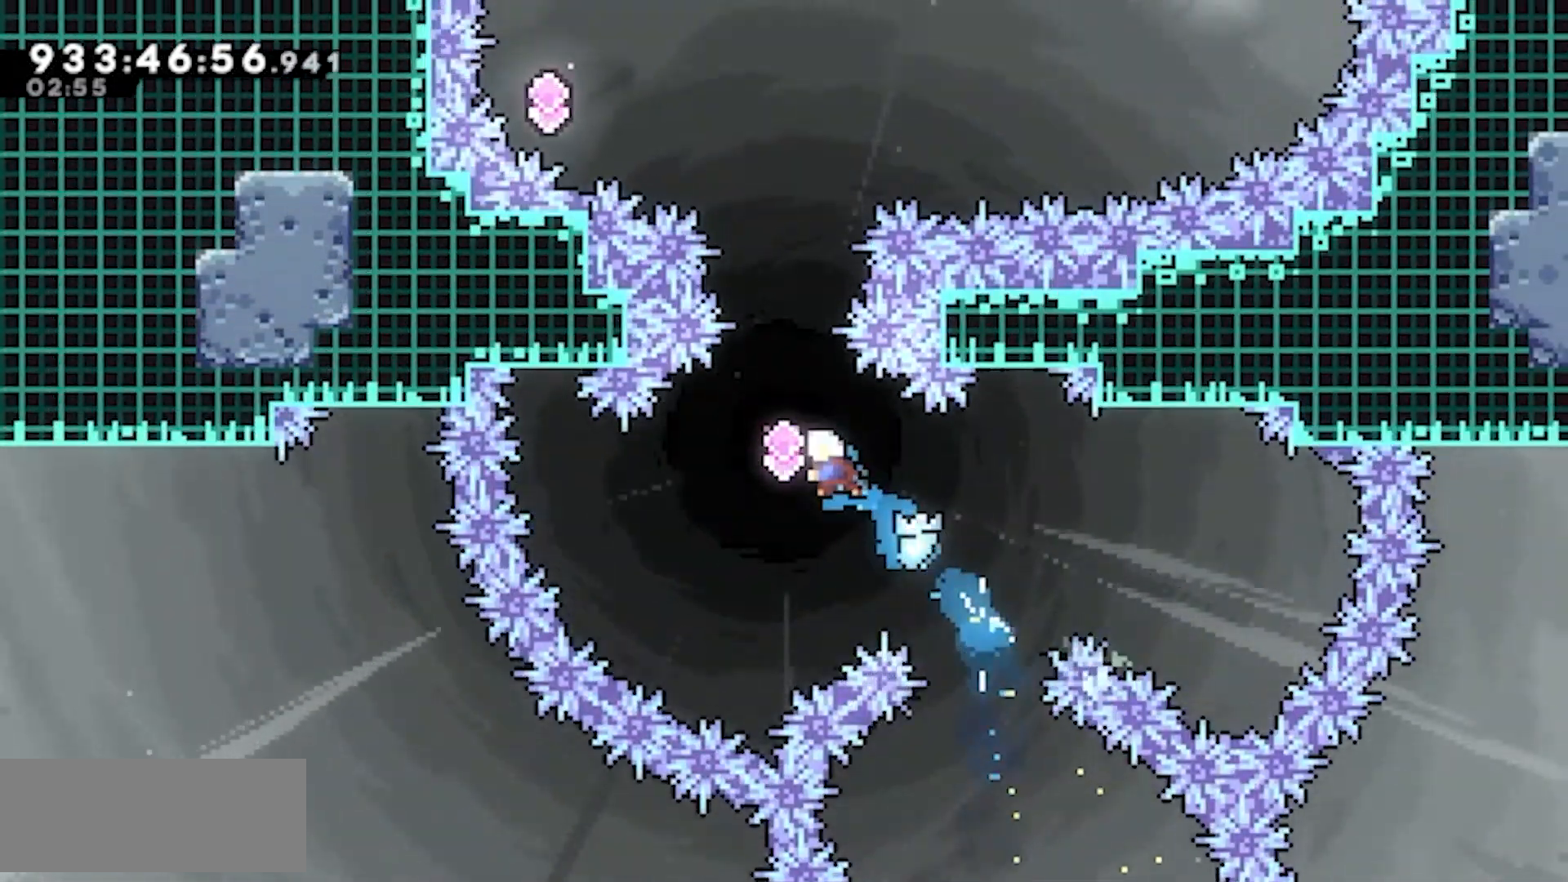
{"keys": ["jump2", "left"], "events": [[17, "dash", "up"], [50, "left", "up"], [50, "up", "up"], [100, "dash", "down"], [100, "up", "down"], [283, "up", "up"], [383, "dash", "up"], [383, "left", "down"]]}
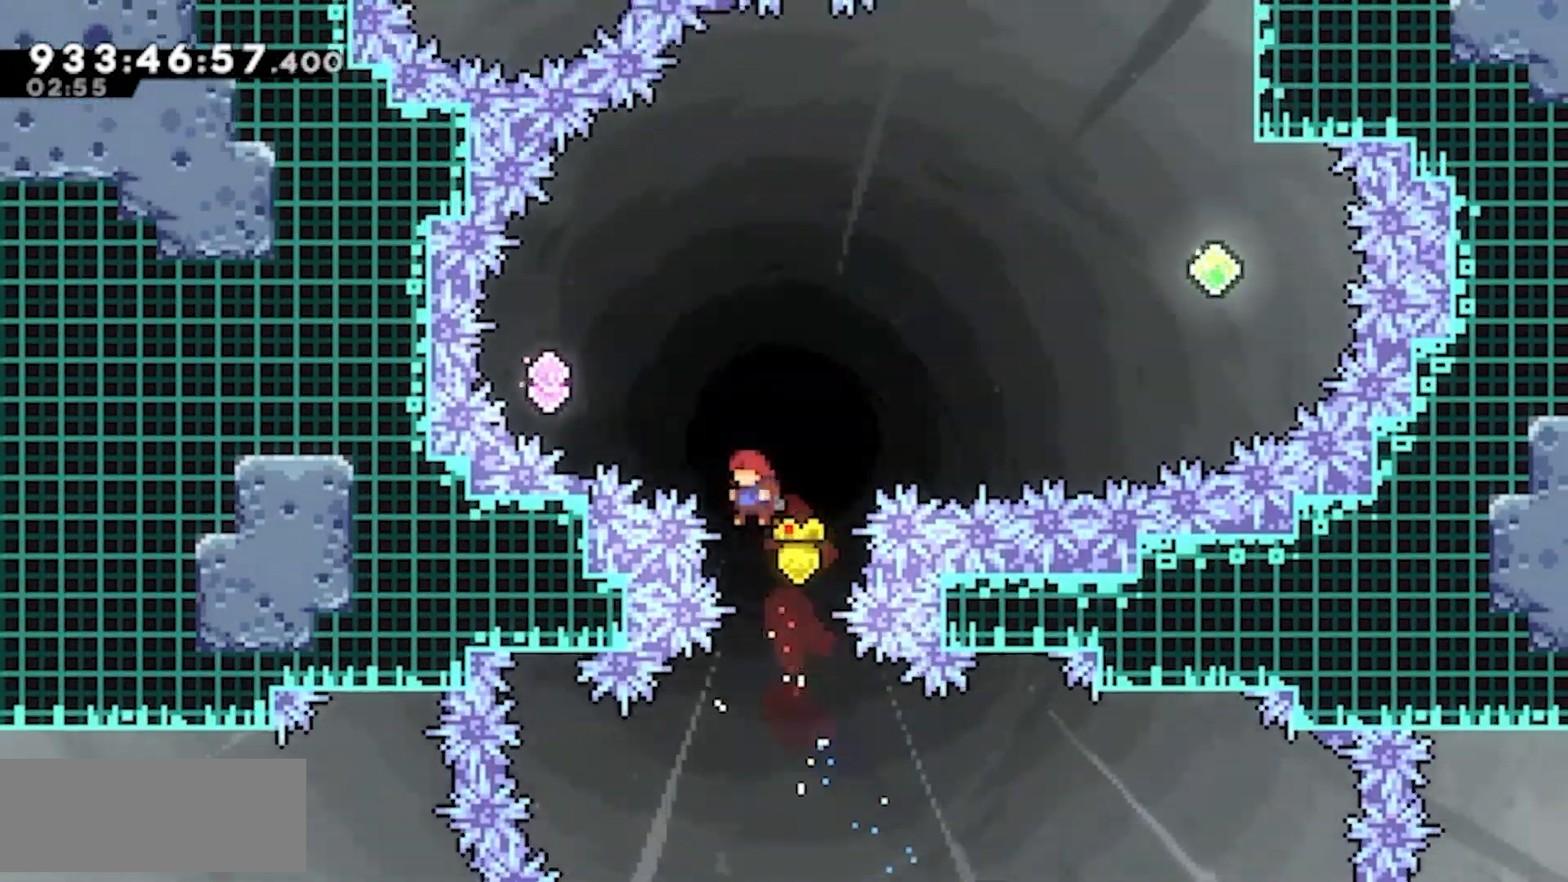
{"keys": ["dash", "jump2", "left"], "events": [[33, "dash", "down"], [33, "left", "up"], [33, "up", "down"], [150, "up", "up"], [167, "left", "down"]]}
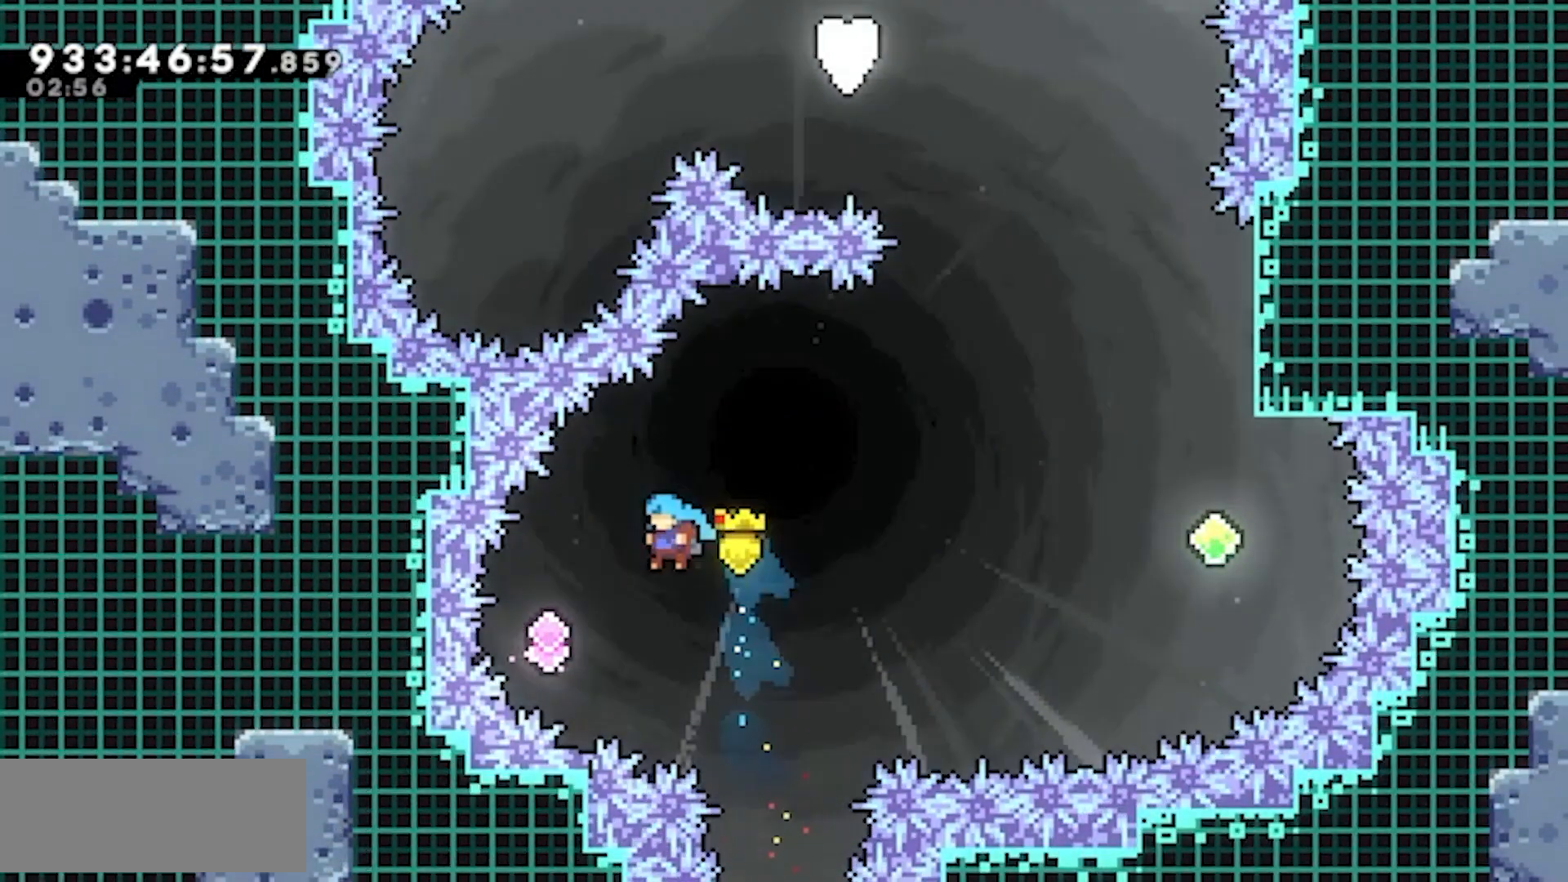
{"keys": ["dash", "jump2", "right", "up"], "events": [[33, "dash", "up"], [133, "right", "down"], [183, "dash", "down"], [183, "left", "up"], [183, "up", "down"]]}
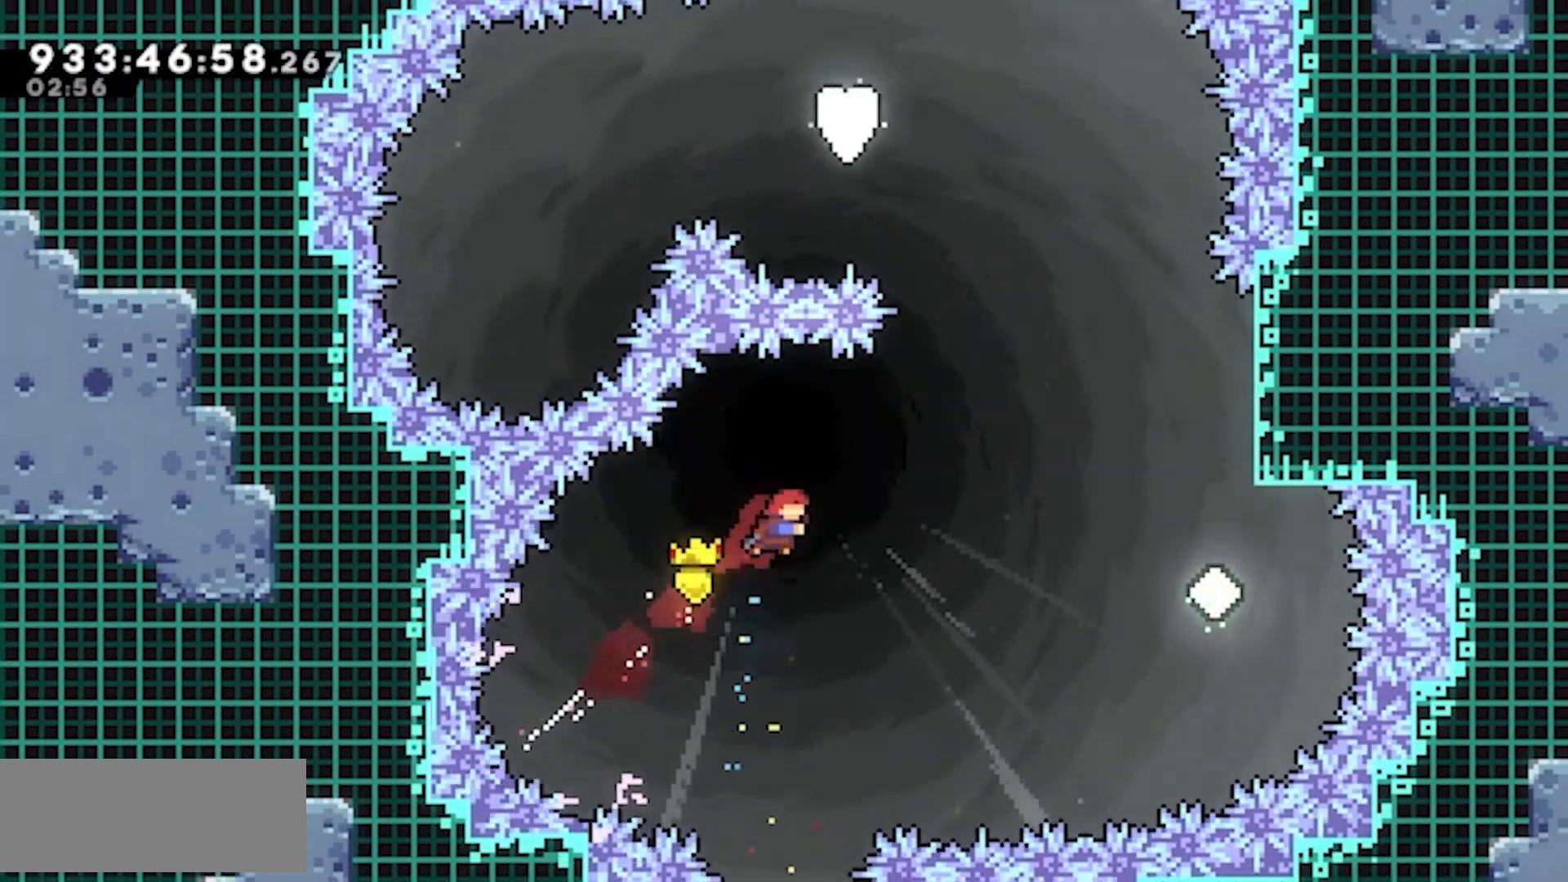
{"keys": ["dash", "jump2", "right", "up"], "events": [[200, "dash", "up"], [383, "dash", "down"]]}
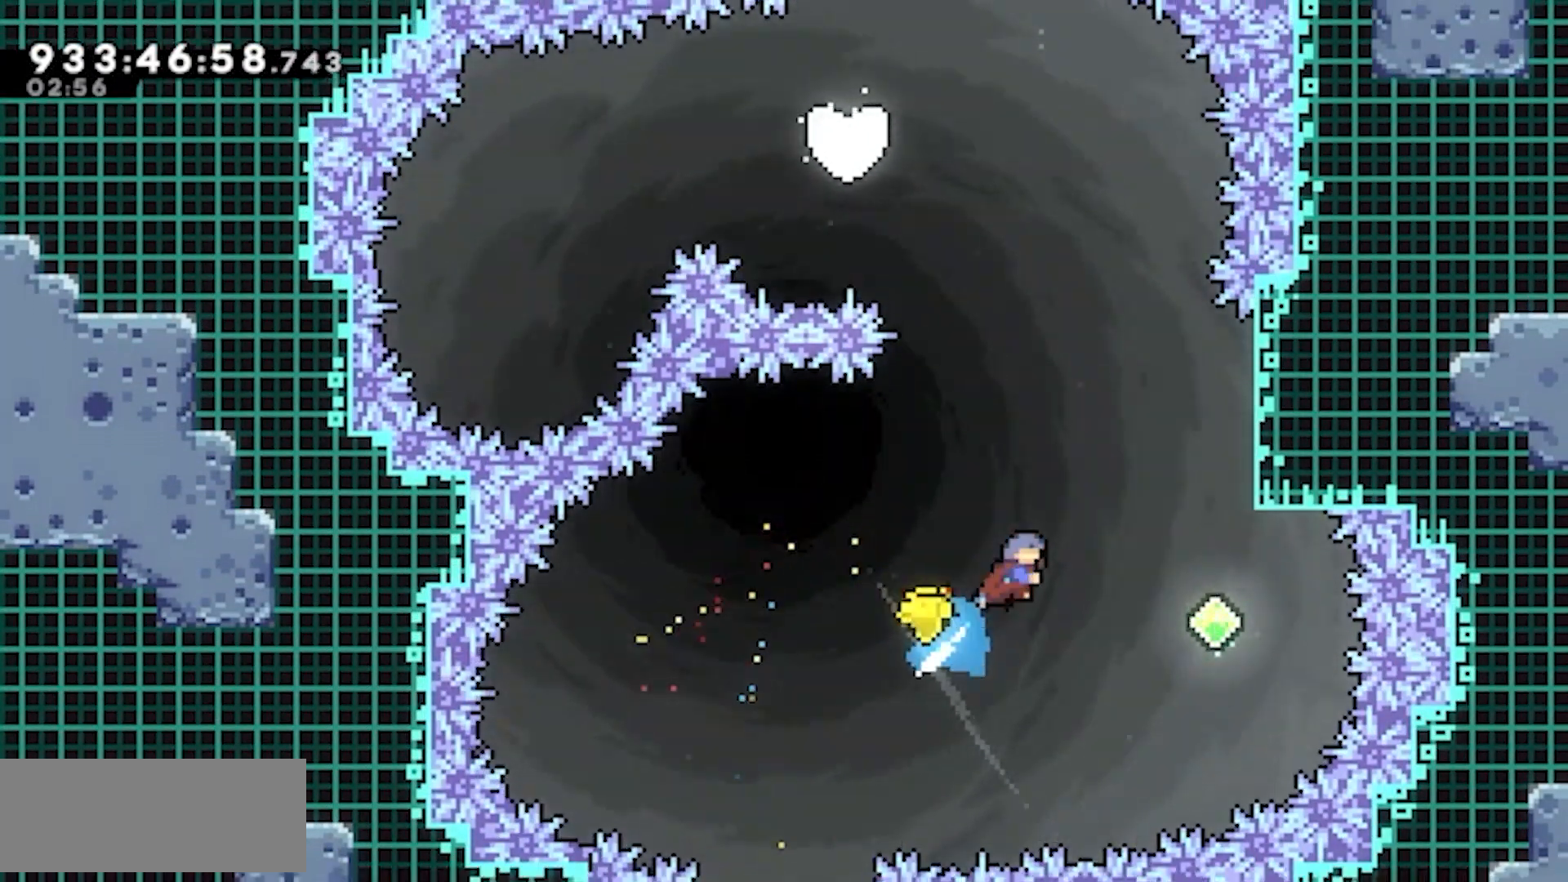
{"keys": ["jump2", "right"], "events": [[67, "up", "up"], [350, "dash", "up"], [350, "right", "up"], [433, "right", "down"]]}
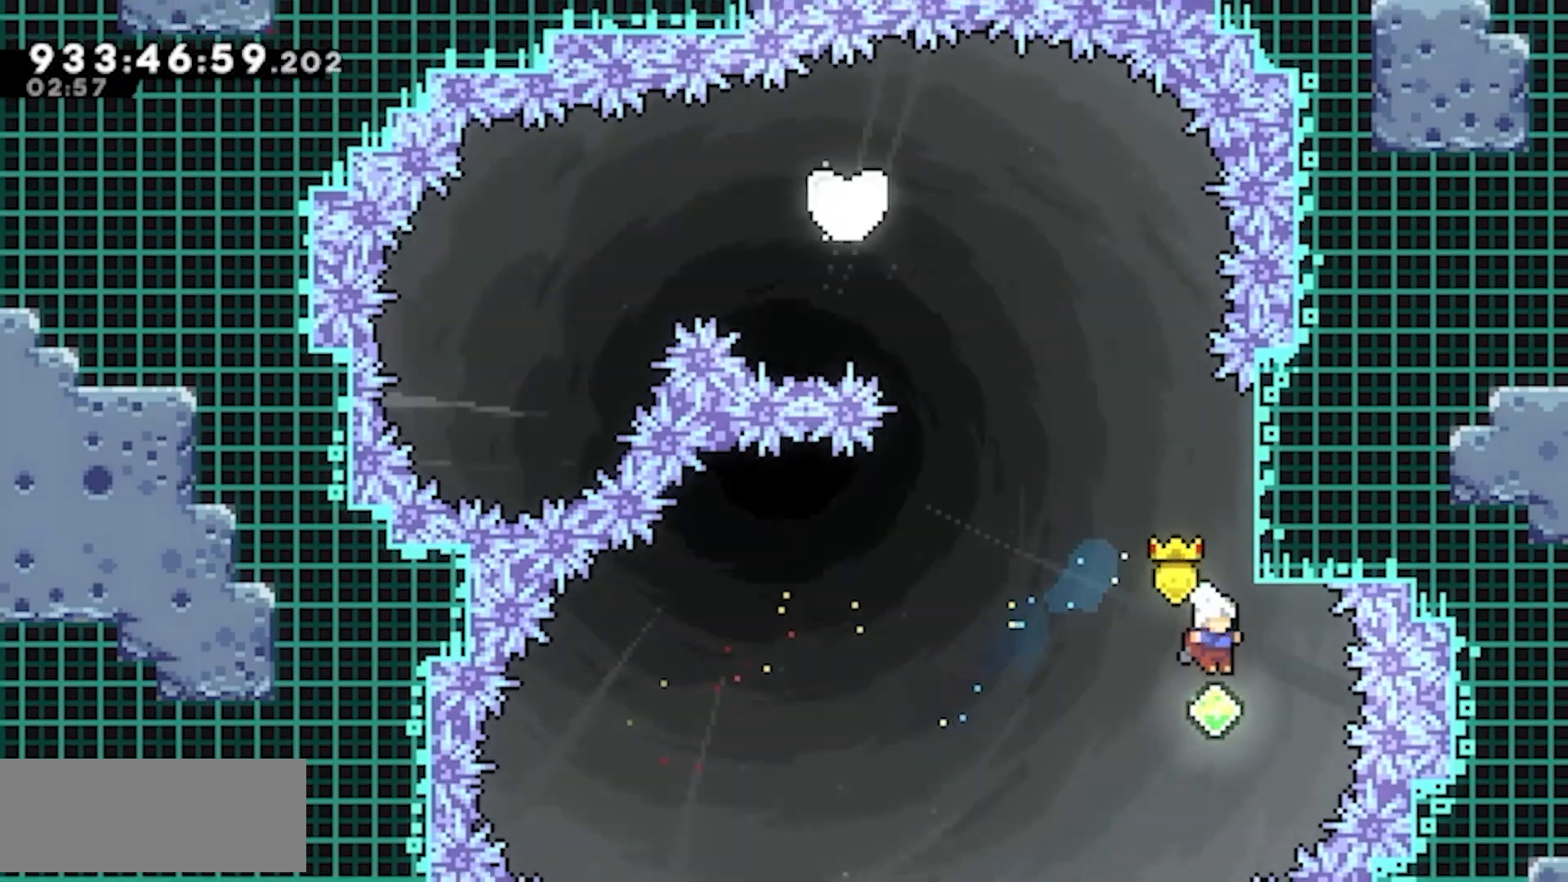
{"keys": ["jump2", "left"], "events": [[50, "right", "up"], [83, "dash", "down"], [83, "up", "down"], [233, "jump2", "up"], [283, "dash", "up"], [283, "up", "up"], [317, "jump2", "down"], [317, "left", "down"]]}
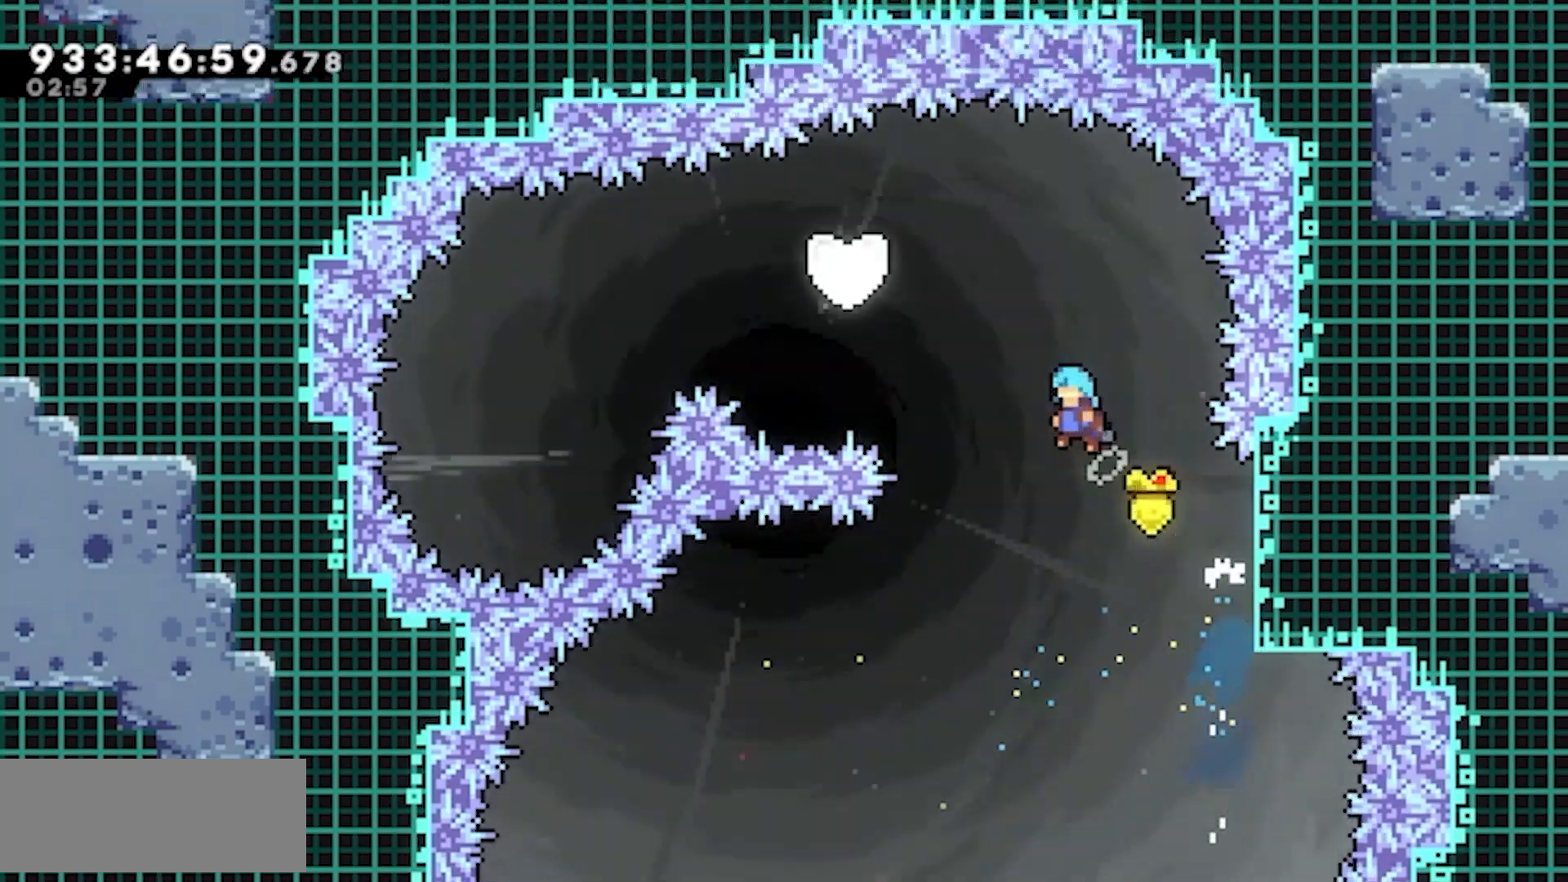
{"keys": ["dash", "jump2", "left"], "events": [[333, "dash", "down"]]}
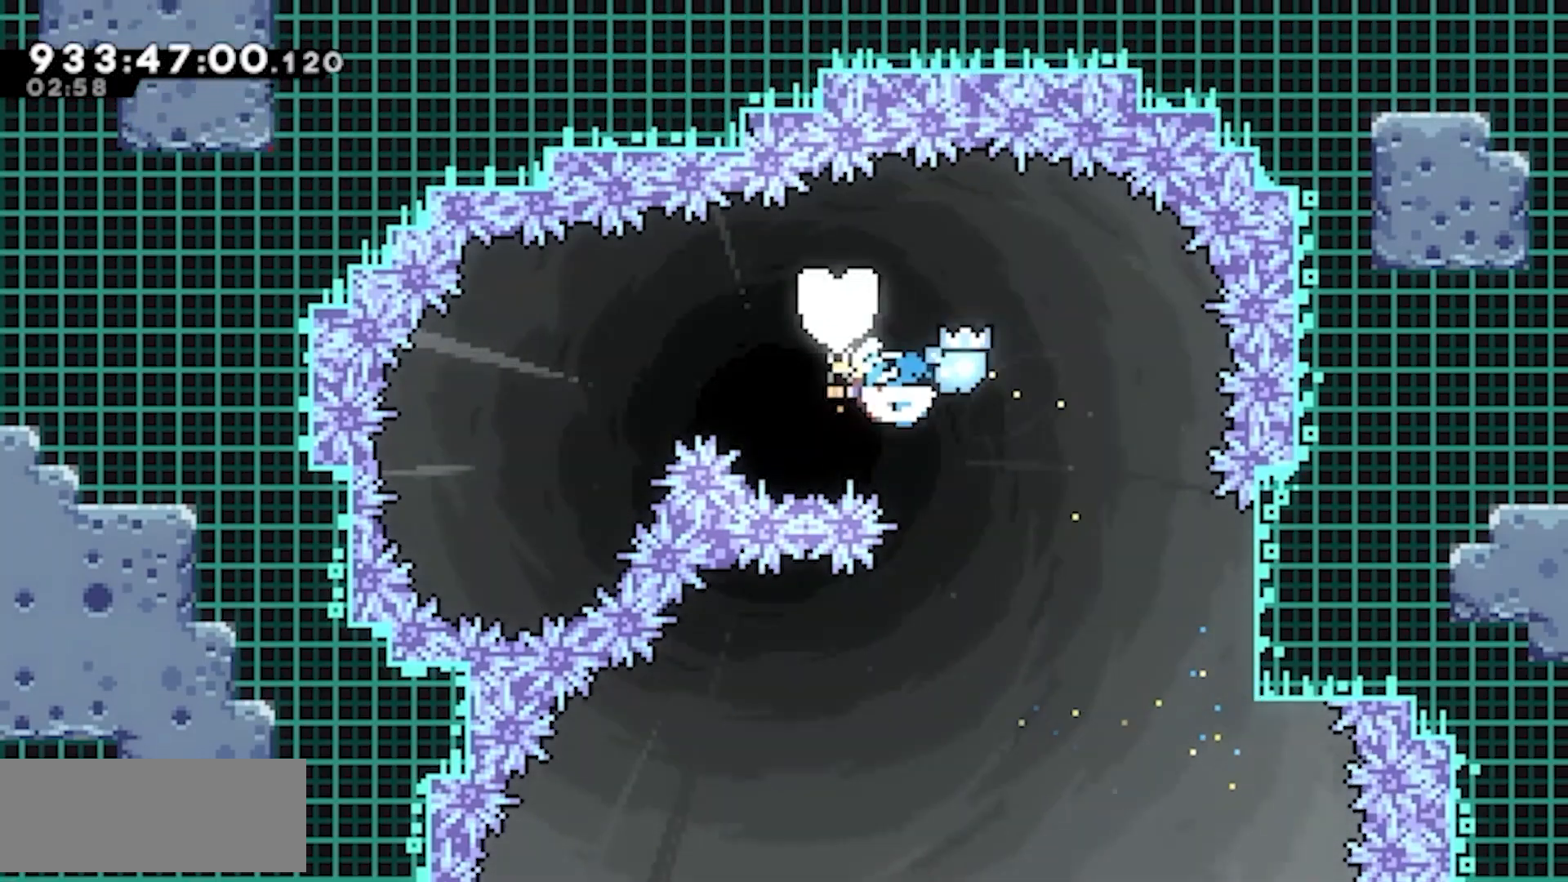
{"keys": ["dash", "jump2", "left"], "events": [[200, "dash", "up"], [200, "left", "up"], [267, "left", "down"], [283, "dash", "down"]]}
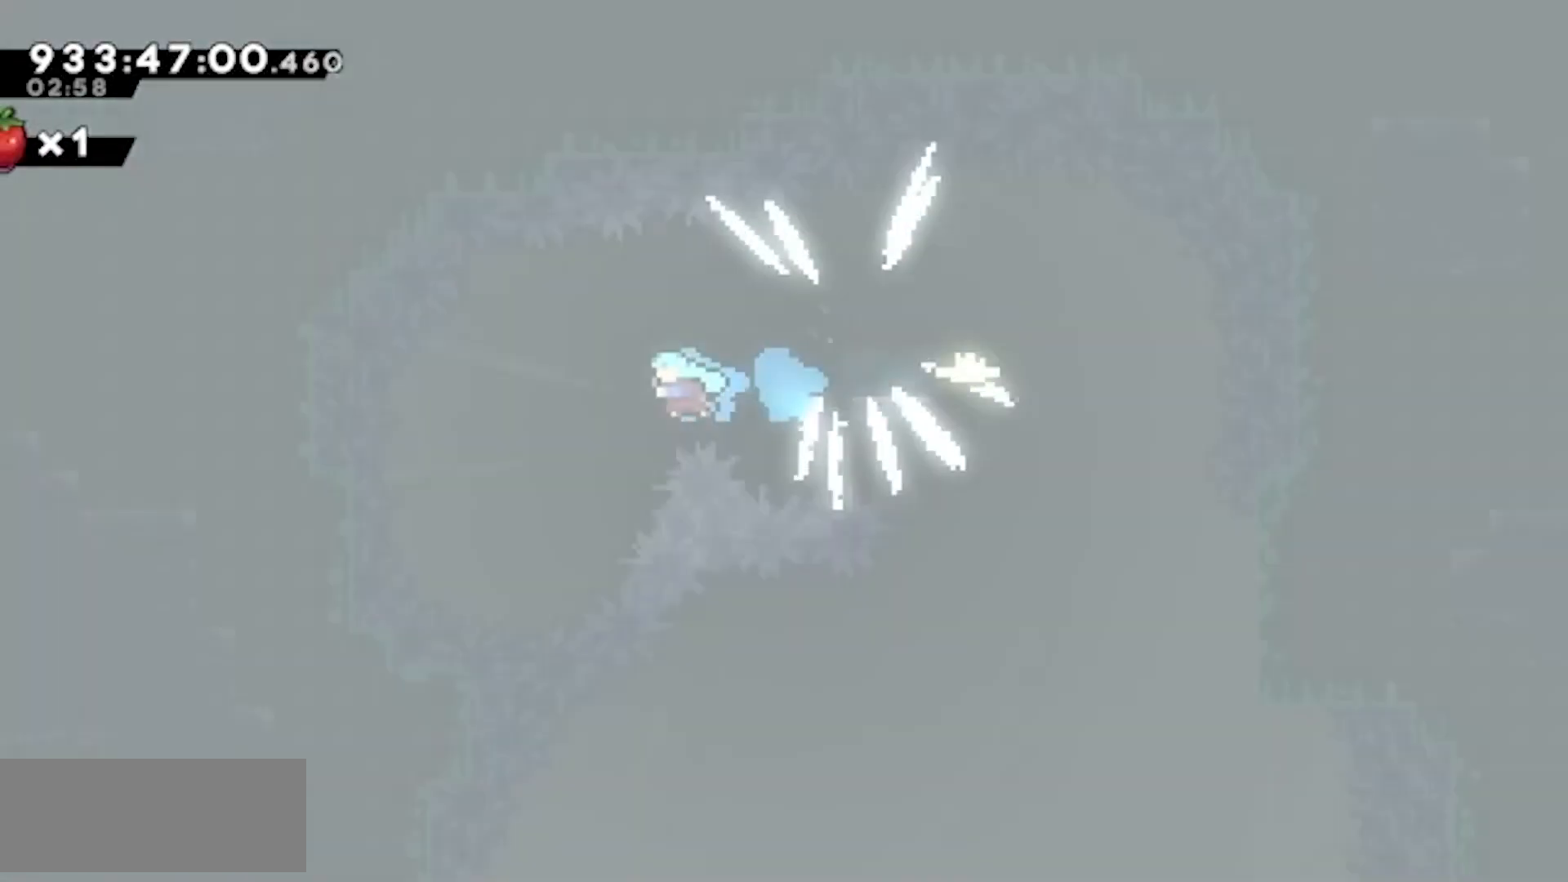
{"keys": ["dash", "jump2", "left"], "events": []}
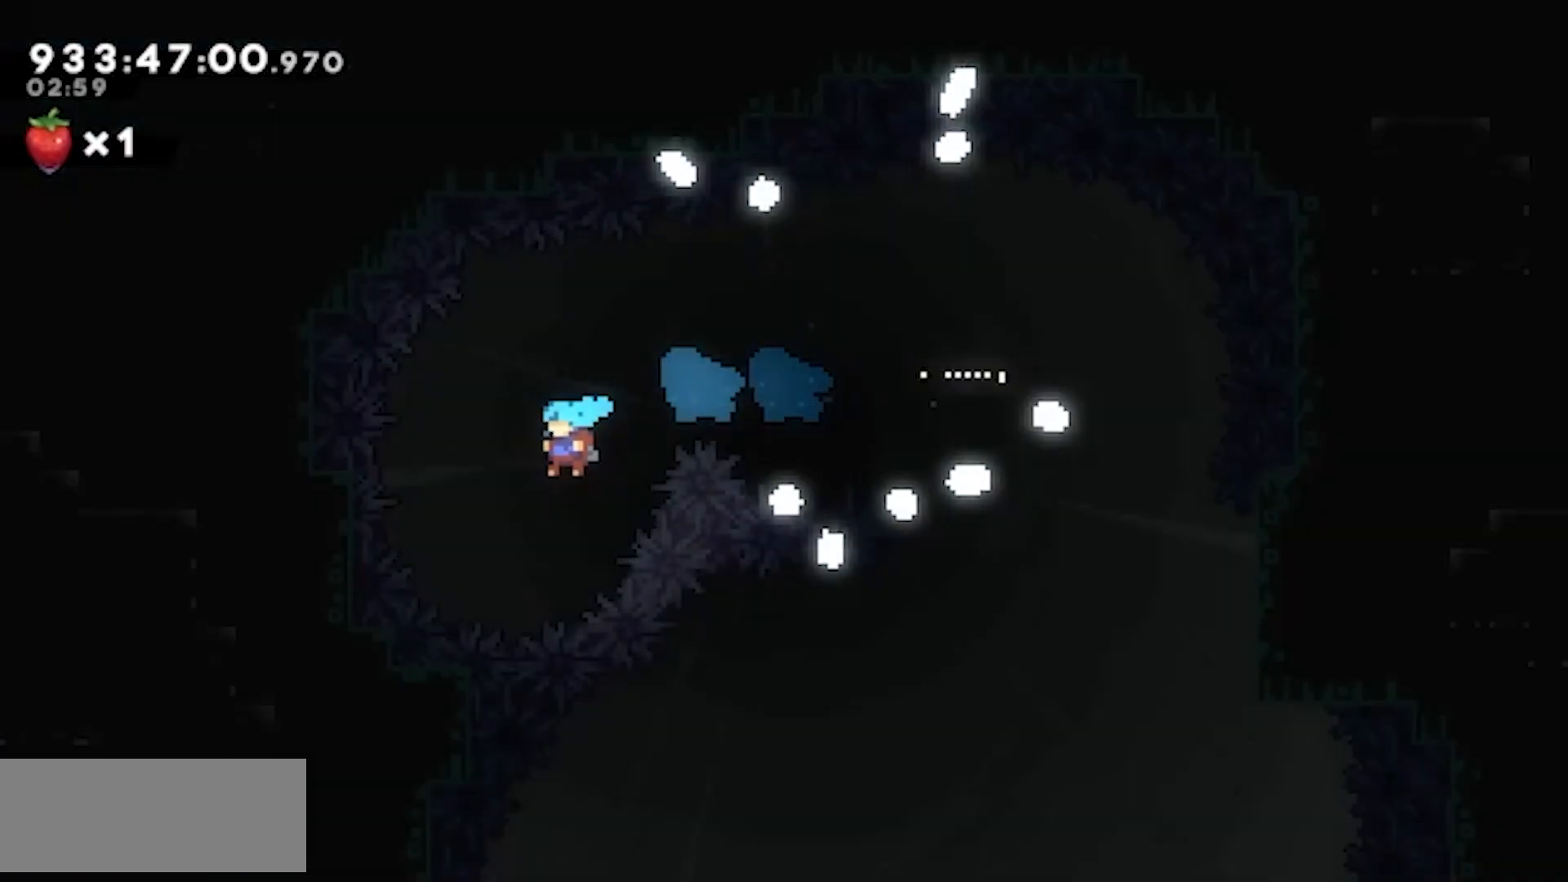
{"keys": ["jump2", "left"], "events": [[333, "dash", "up"]]}
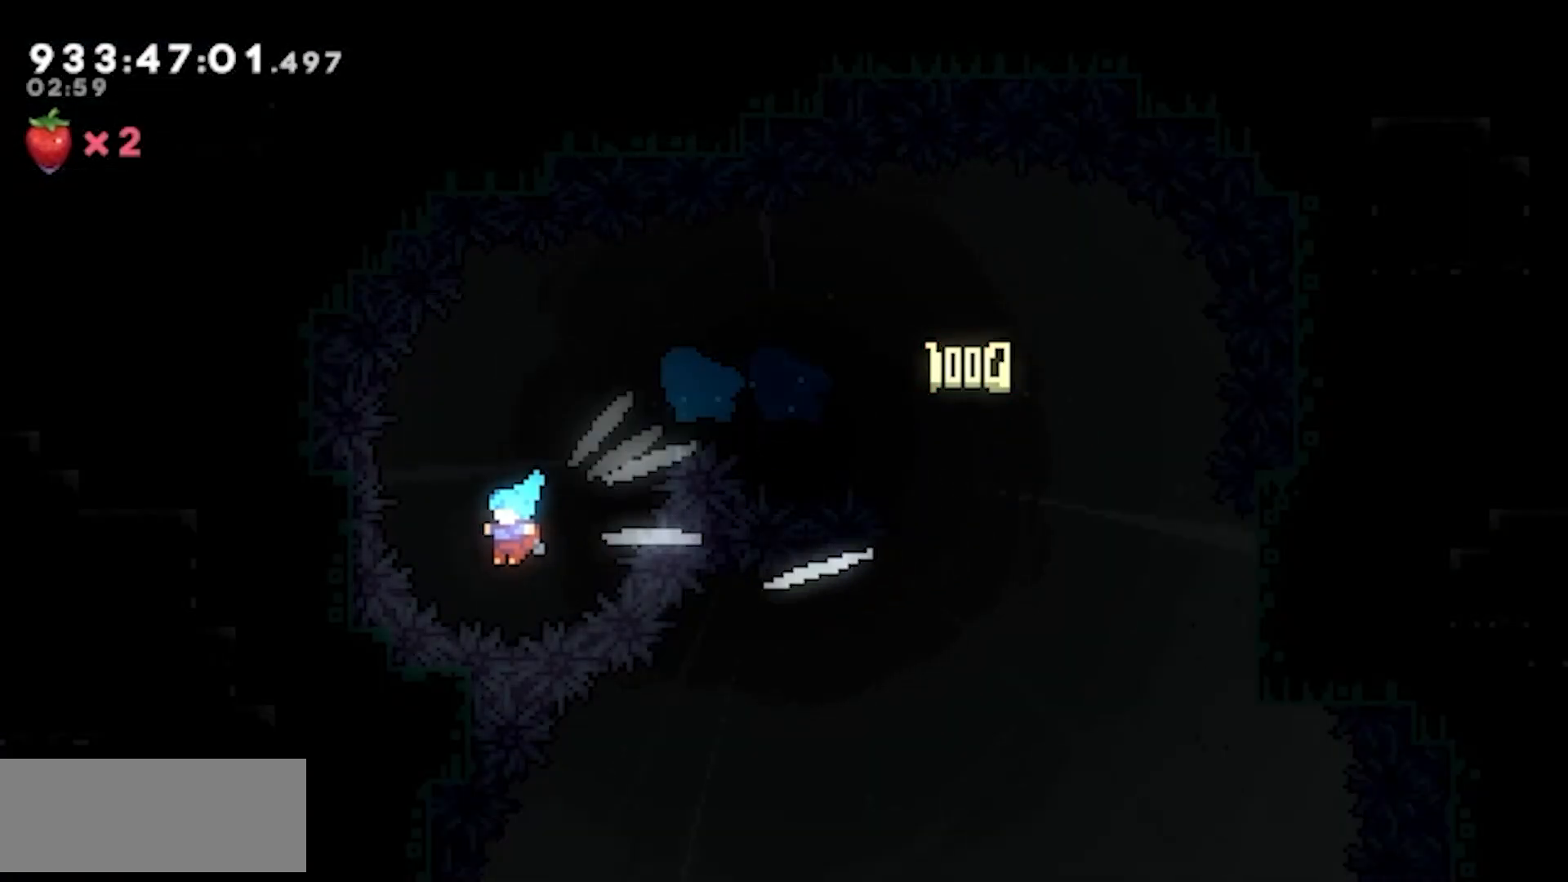
{"keys": [], "events": [[350, "left", "up"], [400, "jump2", "up"]]}